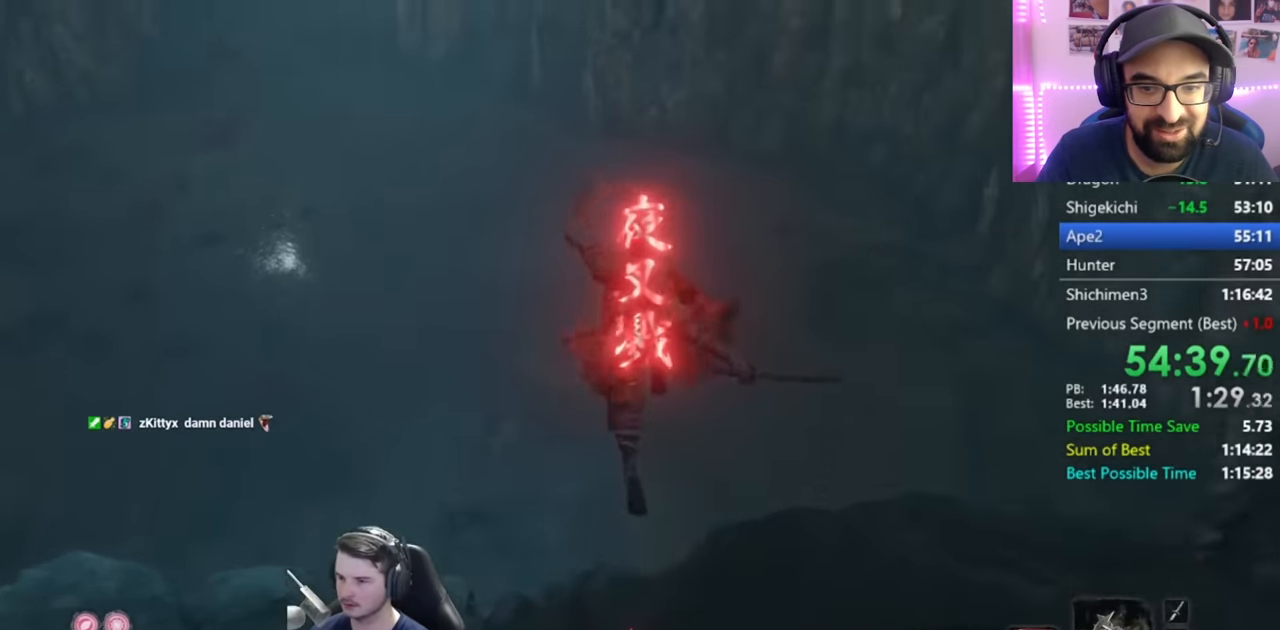
Gameplay with a controller (Xbox layout); each line is a JSON object with the inputs held at the frame after it. "events" lists button and stick changes between this image and that frame as [ms after this image, input, new state], when the widget could be followed in between.
{"buttons": ["L1"], "left_stick": "up-left", "right_stick": "down", "events": [[16, "L1", "down"], [50, "R1", "down"], [250, "R1", "up"], [467, "left_stick", "up-left"]]}
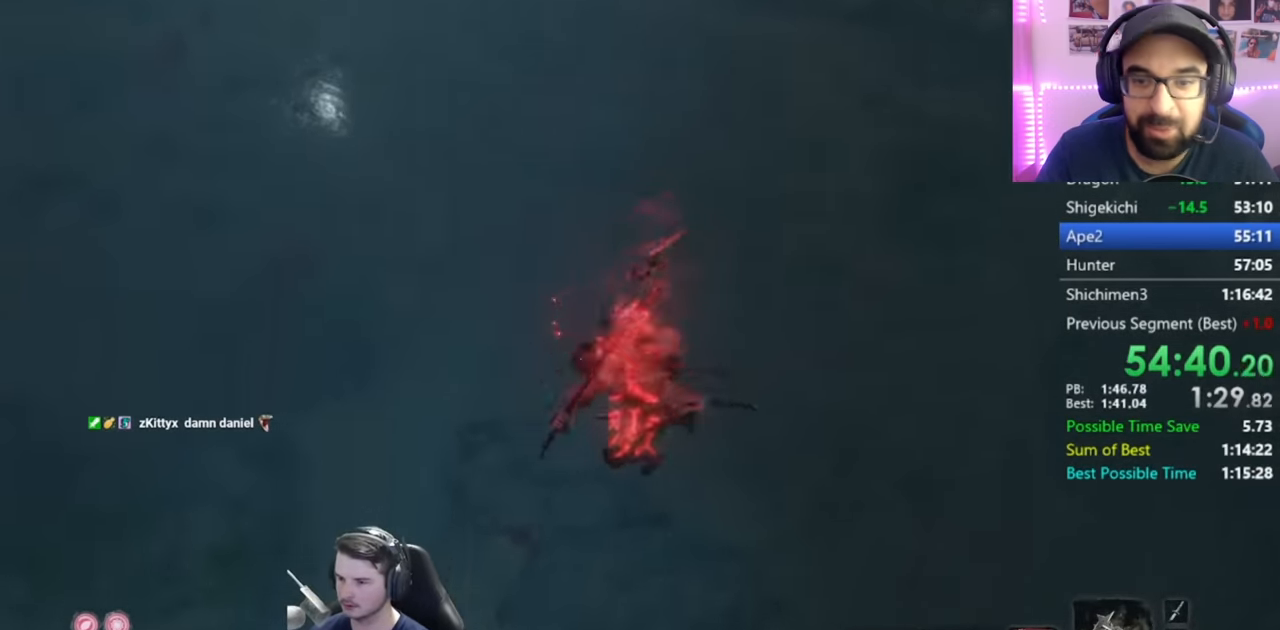
{"buttons": ["L1"], "left_stick": "left", "right_stick": "left", "events": [[50, "right_stick", "down-left"], [84, "left_stick", "left"], [451, "right_stick", "left"]]}
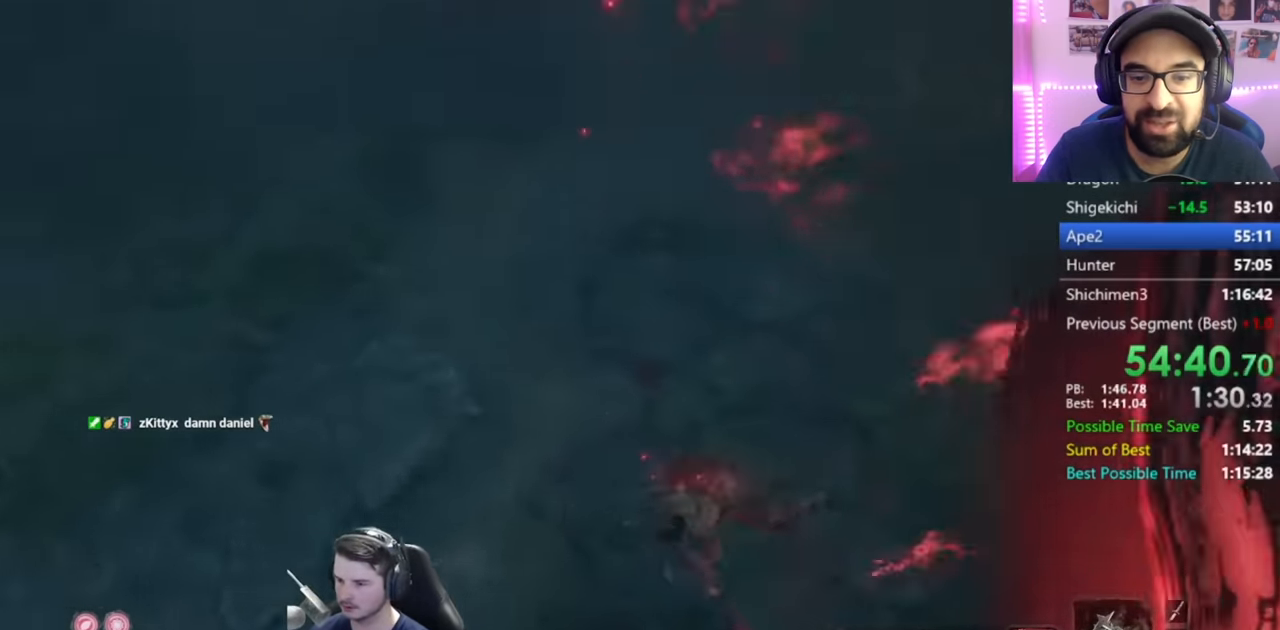
{"buttons": [], "left_stick": "center", "right_stick": "center", "events": [[350, "right_stick", "center"], [384, "left_stick", "center"], [450, "L1", "up"]]}
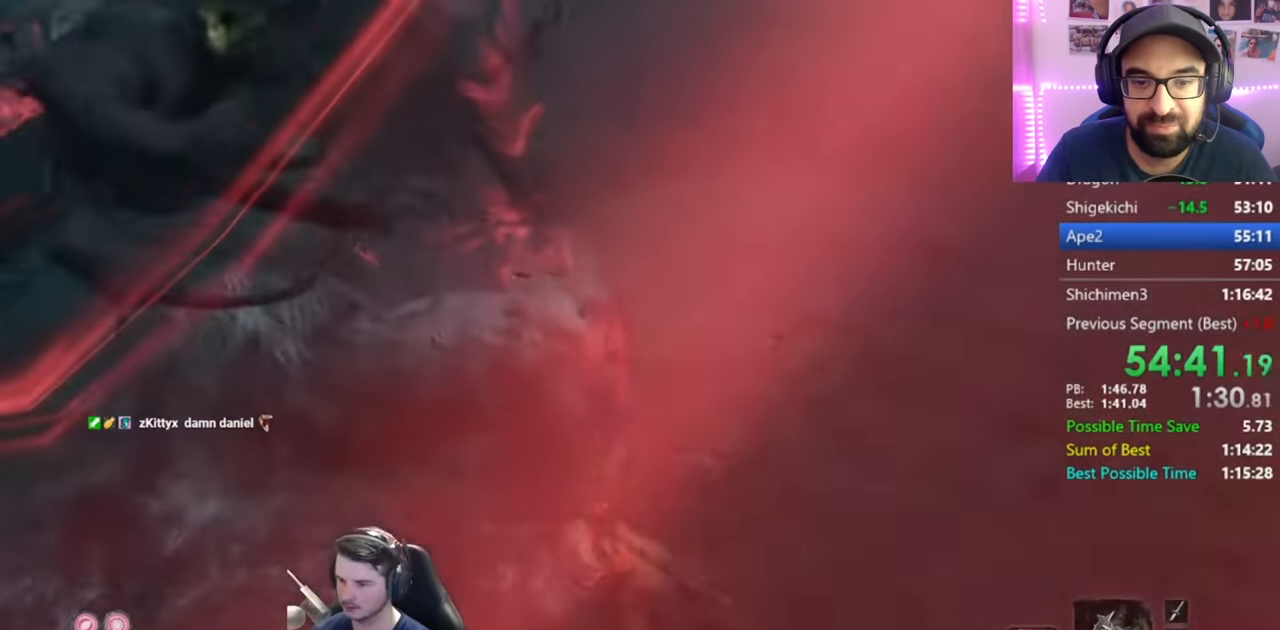
{"buttons": [], "left_stick": "center", "right_stick": "center", "events": [[134, "A", "down"], [251, "A", "up"]]}
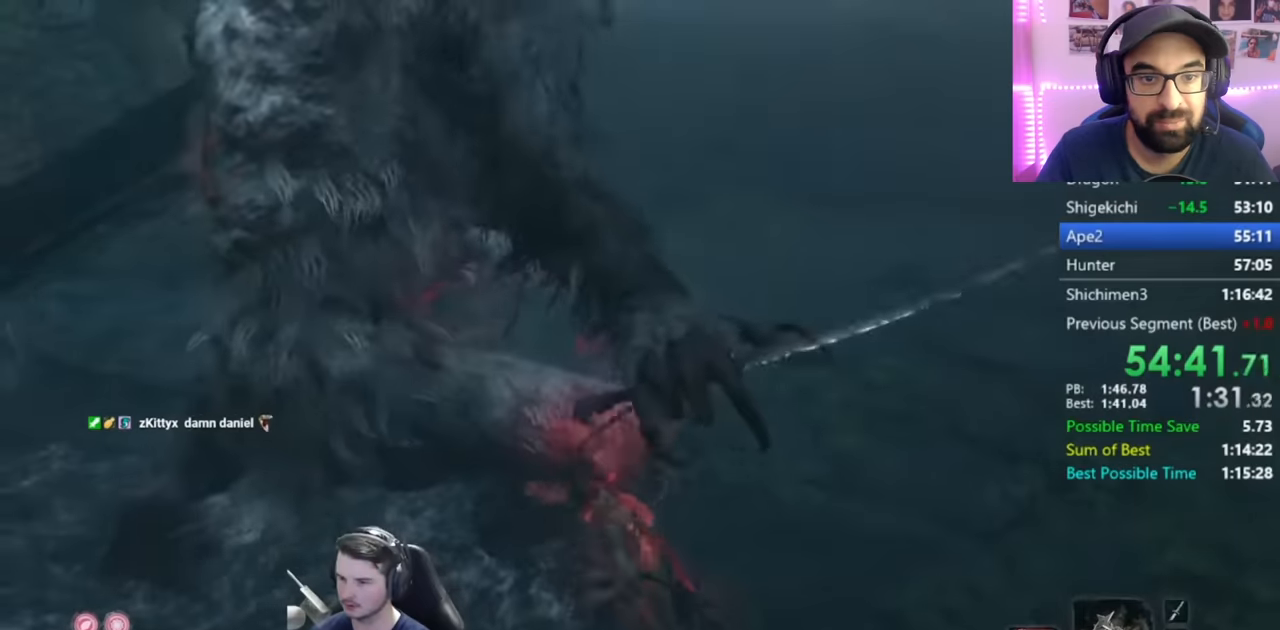
{"buttons": ["L1"], "left_stick": "up-left", "right_stick": "center", "events": [[50, "L1", "down"], [116, "R1", "down"], [116, "R3", "down"], [217, "R1", "up"], [217, "R3", "up"], [250, "left_stick", "left"], [283, "R1", "down"], [383, "left_stick", "up-left"], [417, "R1", "up"]]}
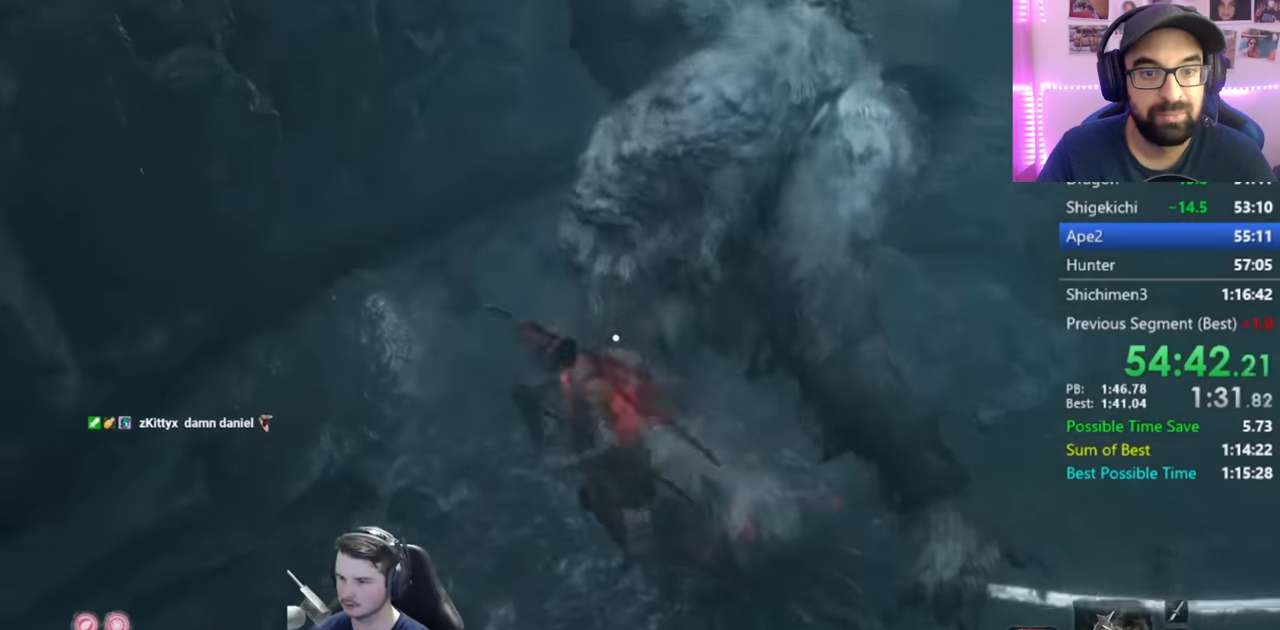
{"buttons": ["L1"], "left_stick": "up-left", "right_stick": "center", "events": [[17, "R1", "down"], [117, "R1", "up"], [217, "R1", "down"], [317, "R1", "up"], [417, "R1", "down"], [484, "R1", "up"]]}
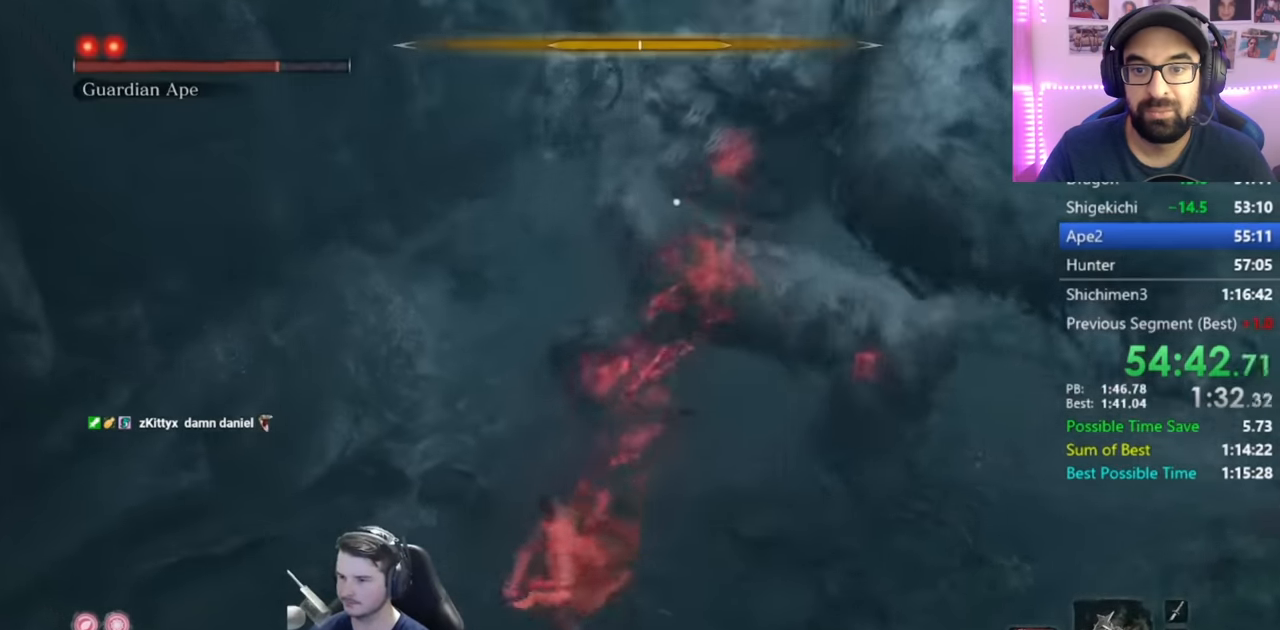
{"buttons": ["L1"], "left_stick": "up-left", "right_stick": "center", "events": [[50, "R1", "down"], [150, "R1", "up"], [250, "R1", "down"], [317, "R1", "up"], [383, "R1", "down"], [467, "R1", "up"]]}
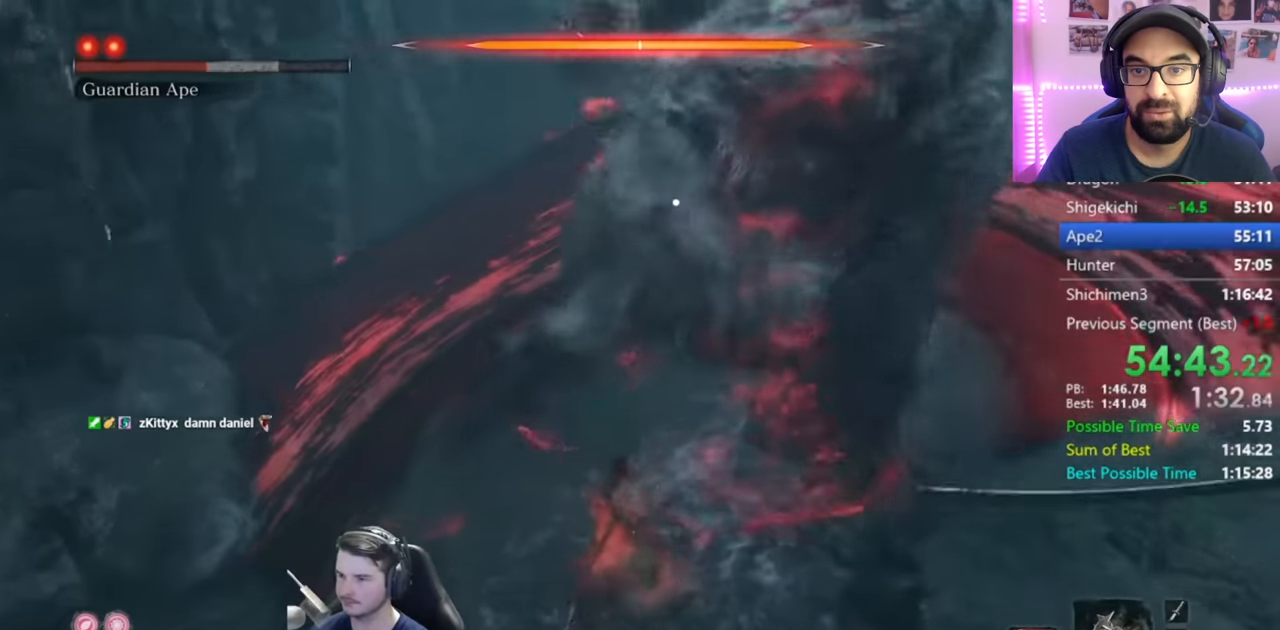
{"buttons": ["R1"], "left_stick": "left", "right_stick": "center", "events": [[50, "R1", "down"], [184, "L1", "up"], [184, "R1", "up"], [417, "left_stick", "left"], [484, "R1", "down"]]}
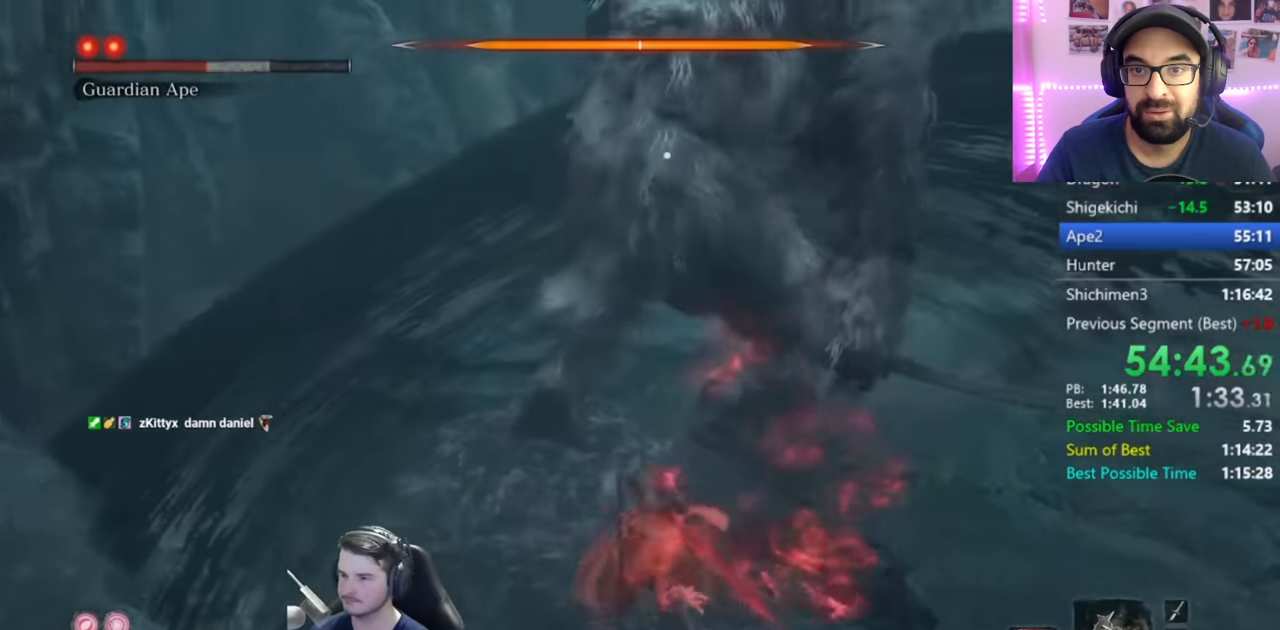
{"buttons": [], "left_stick": "left", "right_stick": "center", "events": [[100, "R1", "up"], [167, "R1", "down"], [267, "R1", "up"], [367, "R1", "down"], [467, "R1", "up"]]}
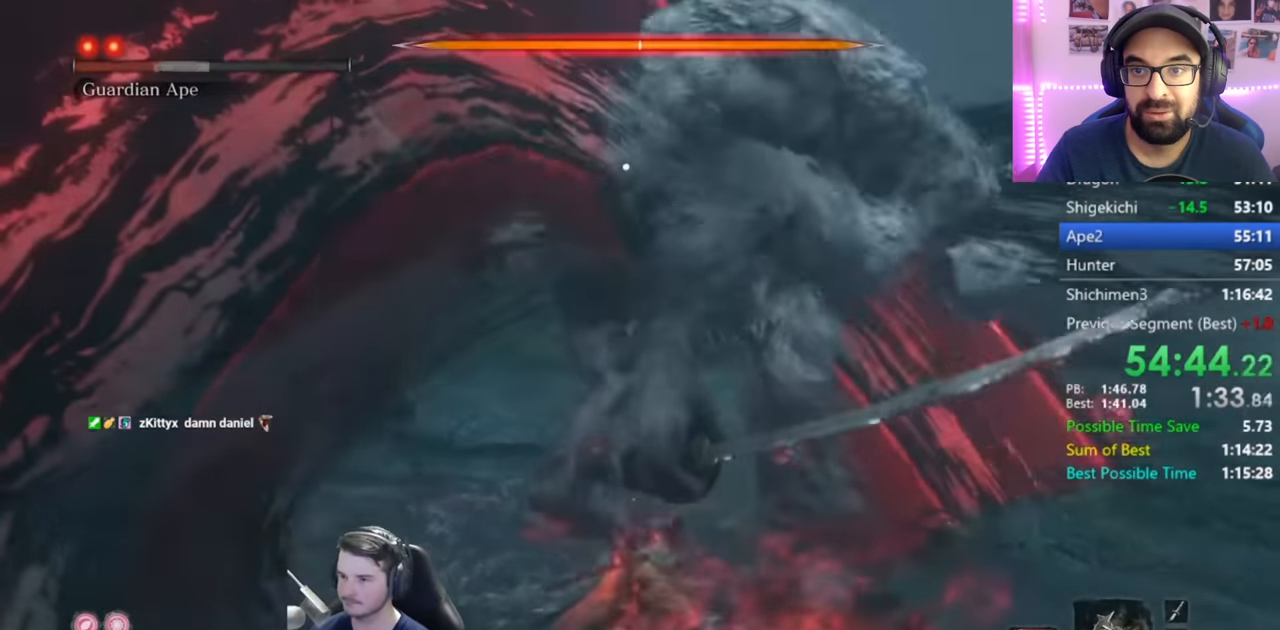
{"buttons": [], "left_stick": "center", "right_stick": "center", "events": [[17, "R1", "down"], [117, "R1", "up"], [184, "R1", "down"], [284, "R1", "up"], [384, "R1", "down"], [451, "R1", "up"], [451, "left_stick", "center"]]}
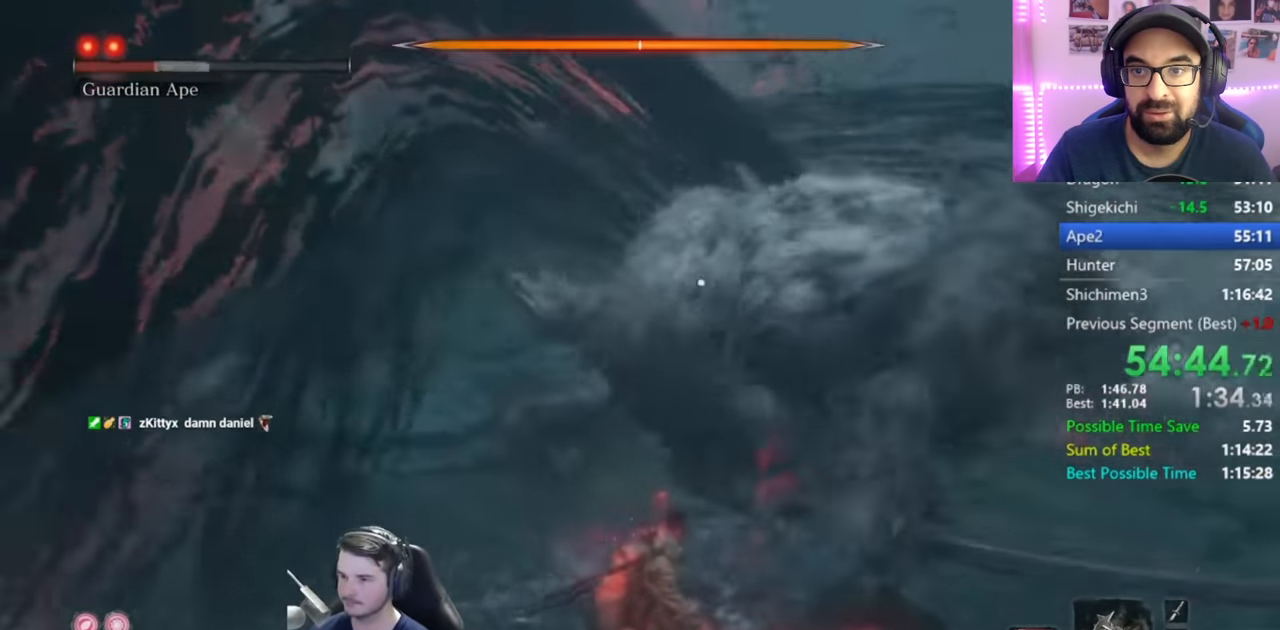
{"buttons": [], "left_stick": "center", "right_stick": "center", "events": [[17, "R1", "down"], [117, "R1", "up"], [183, "R1", "down"], [284, "R1", "up"]]}
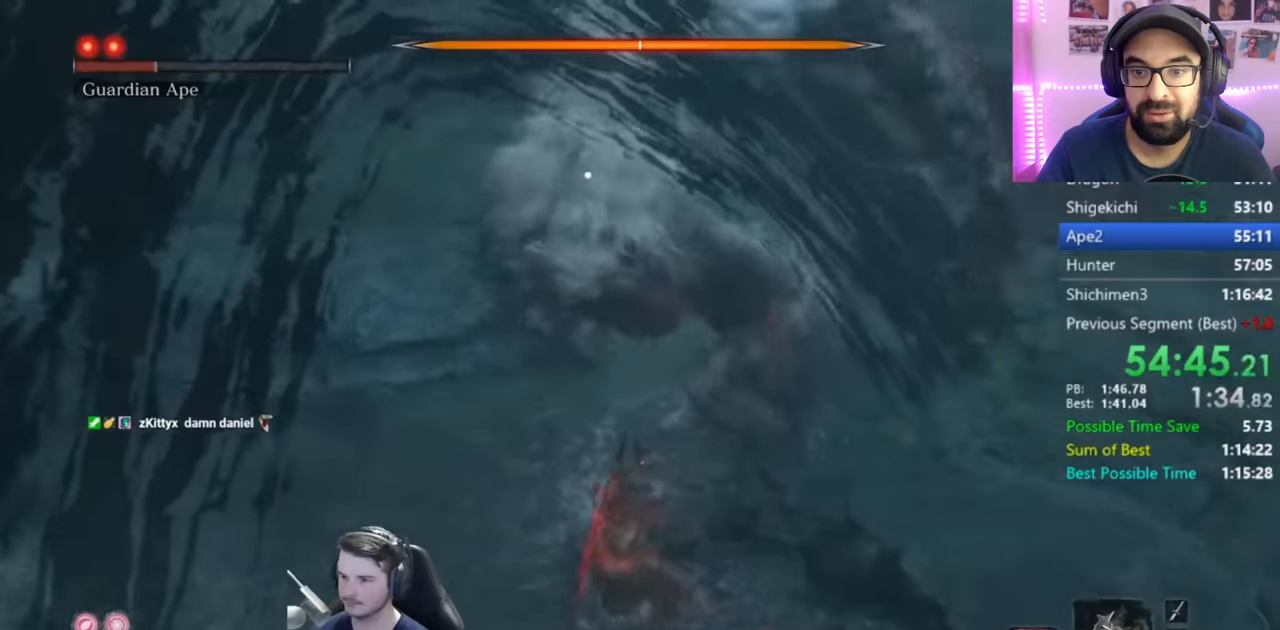
{"buttons": ["R1"], "left_stick": "center", "right_stick": "center", "events": [[484, "R1", "down"]]}
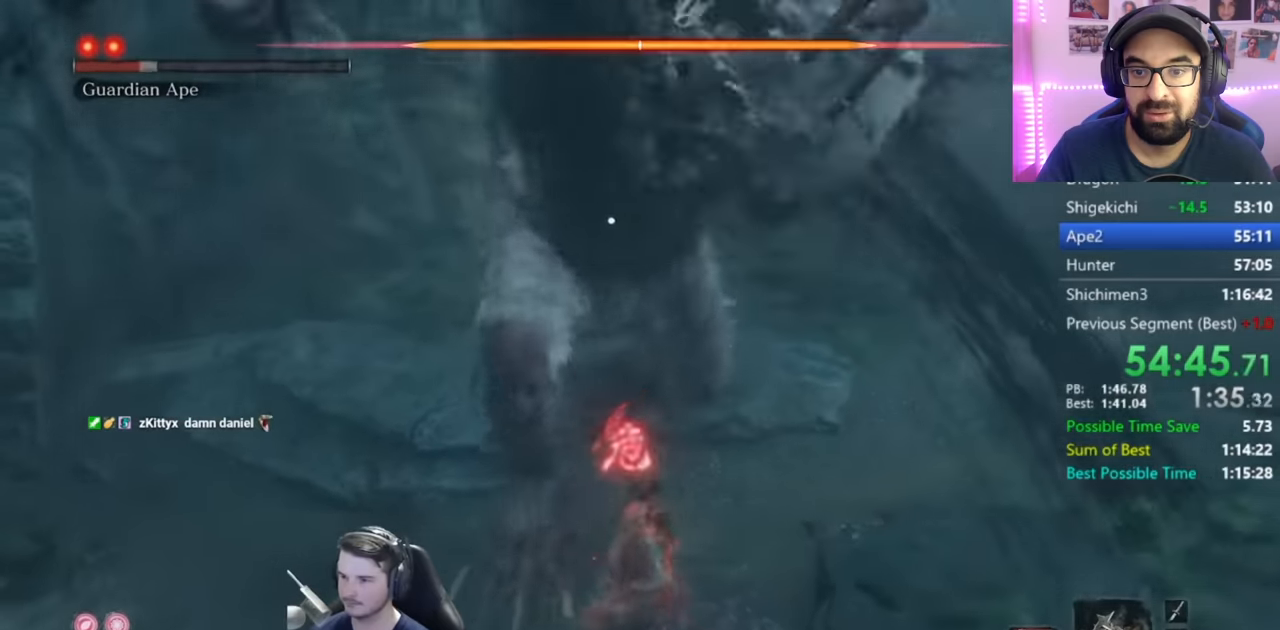
{"buttons": ["R1"], "left_stick": "center", "right_stick": "center", "events": [[83, "R1", "up"], [150, "R1", "down"], [216, "R1", "up"], [283, "R1", "down"], [383, "R1", "up"], [450, "R1", "down"]]}
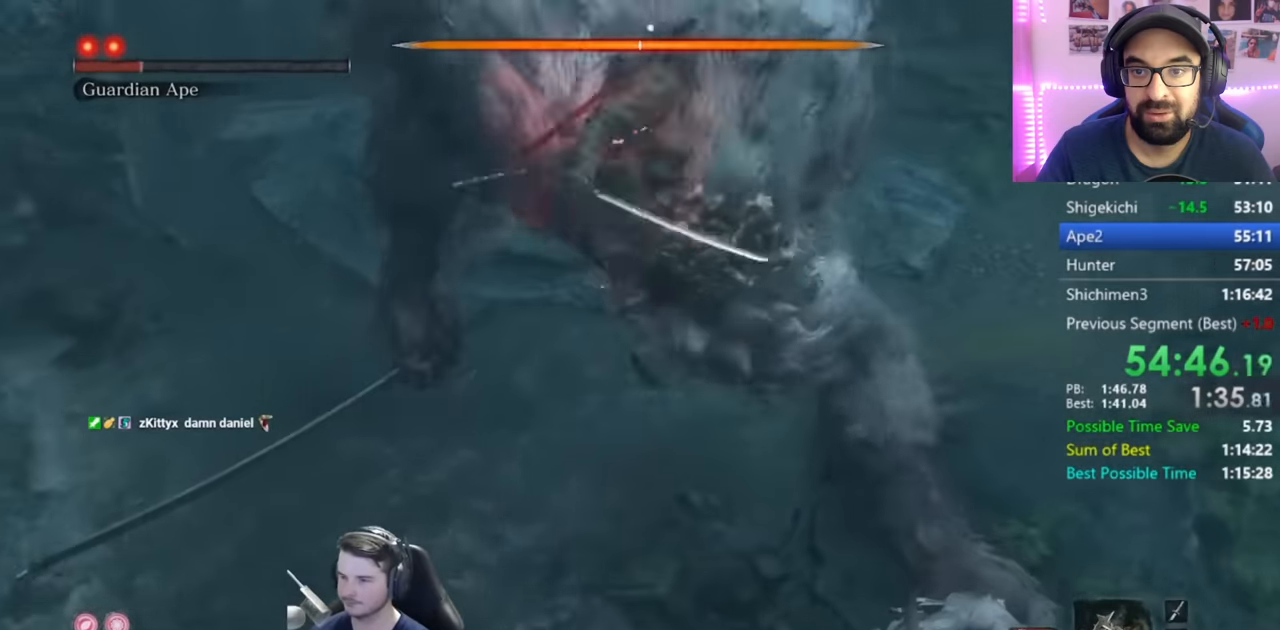
{"buttons": [], "left_stick": "center", "right_stick": "center", "events": [[84, "R1", "up"]]}
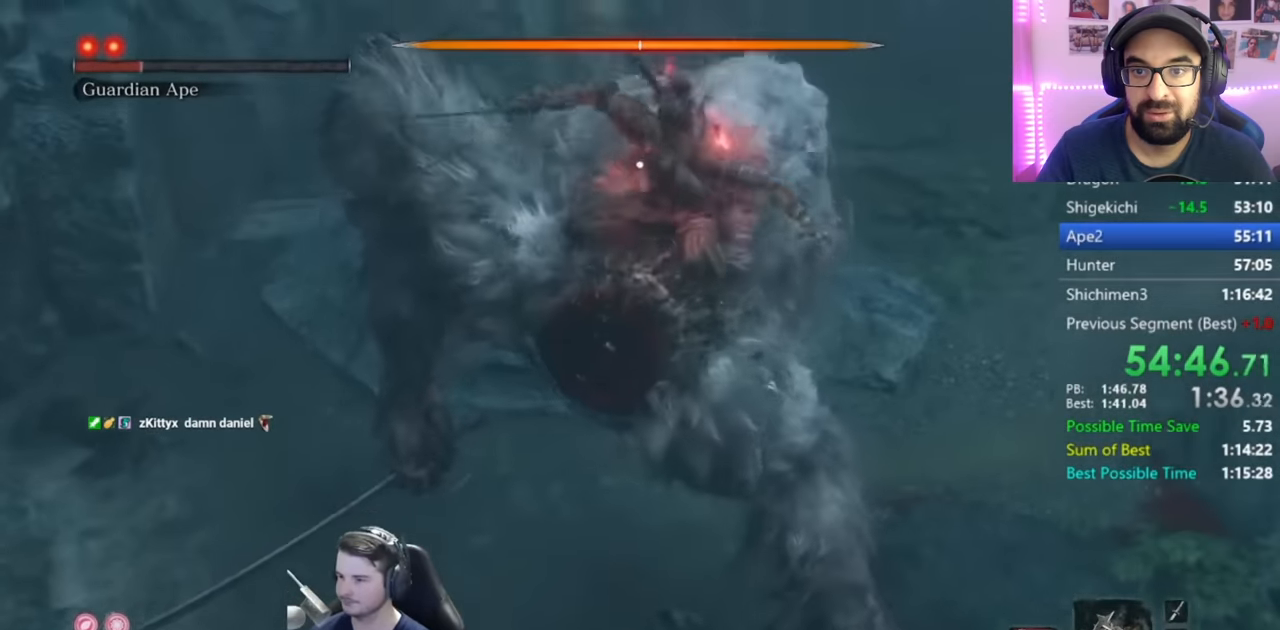
{"buttons": [], "left_stick": "center", "right_stick": "center", "events": []}
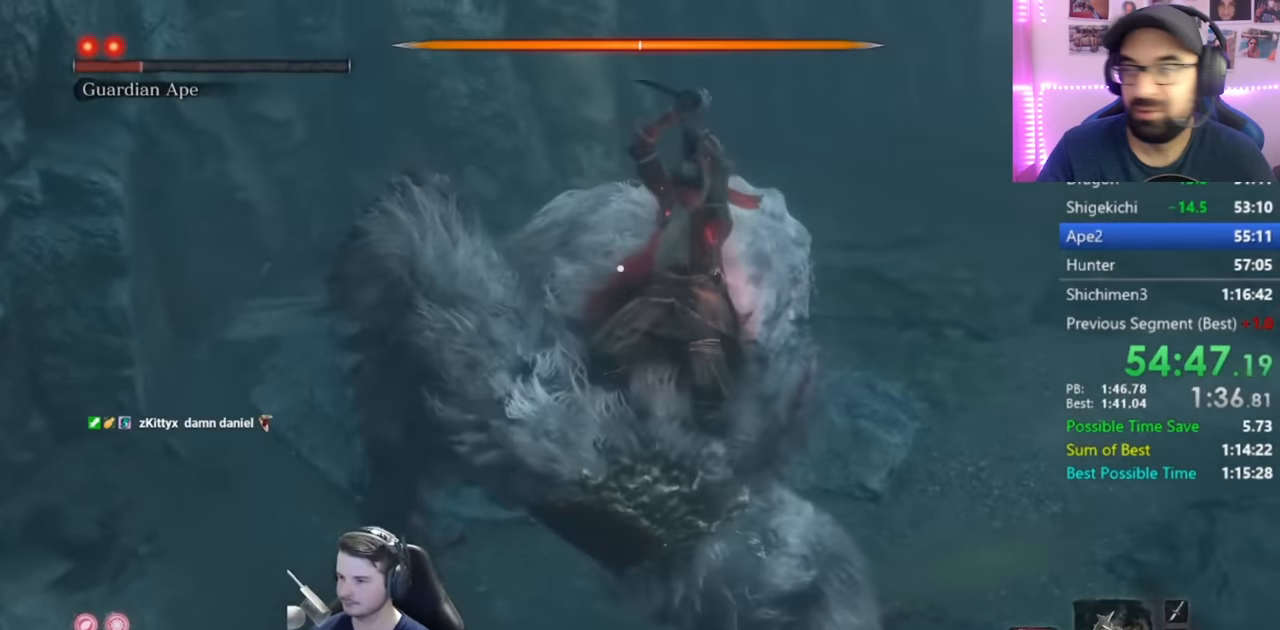
{"buttons": [], "left_stick": "center", "right_stick": "center", "events": []}
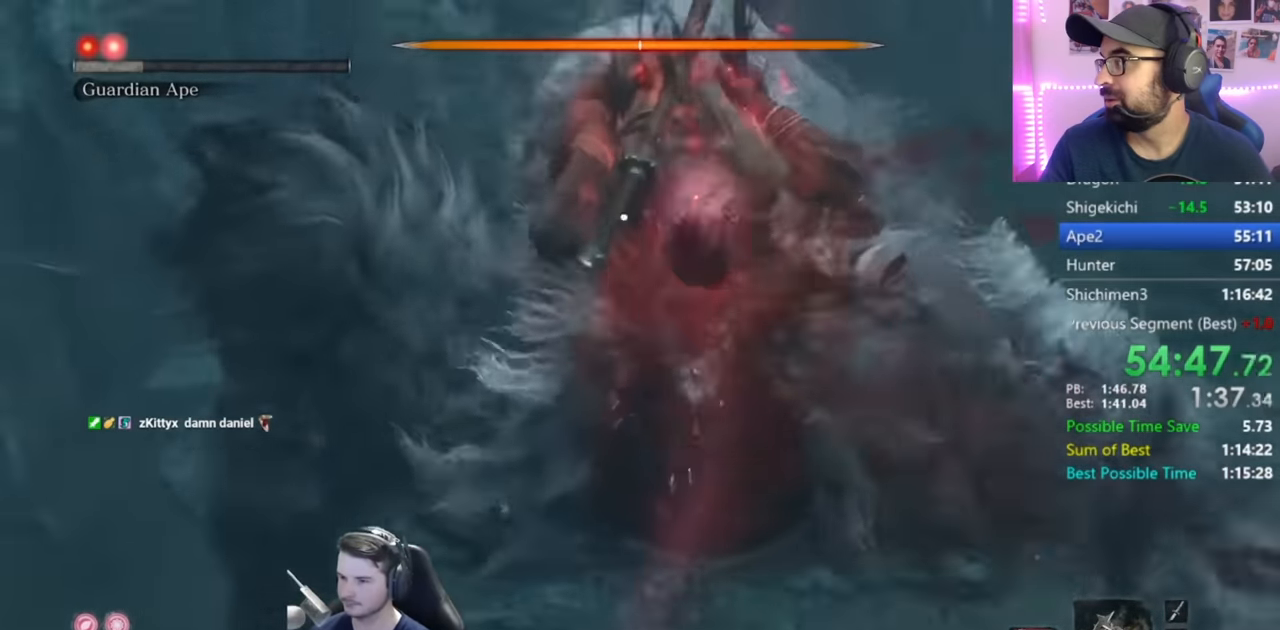
{"buttons": [], "left_stick": "center", "right_stick": "center", "events": []}
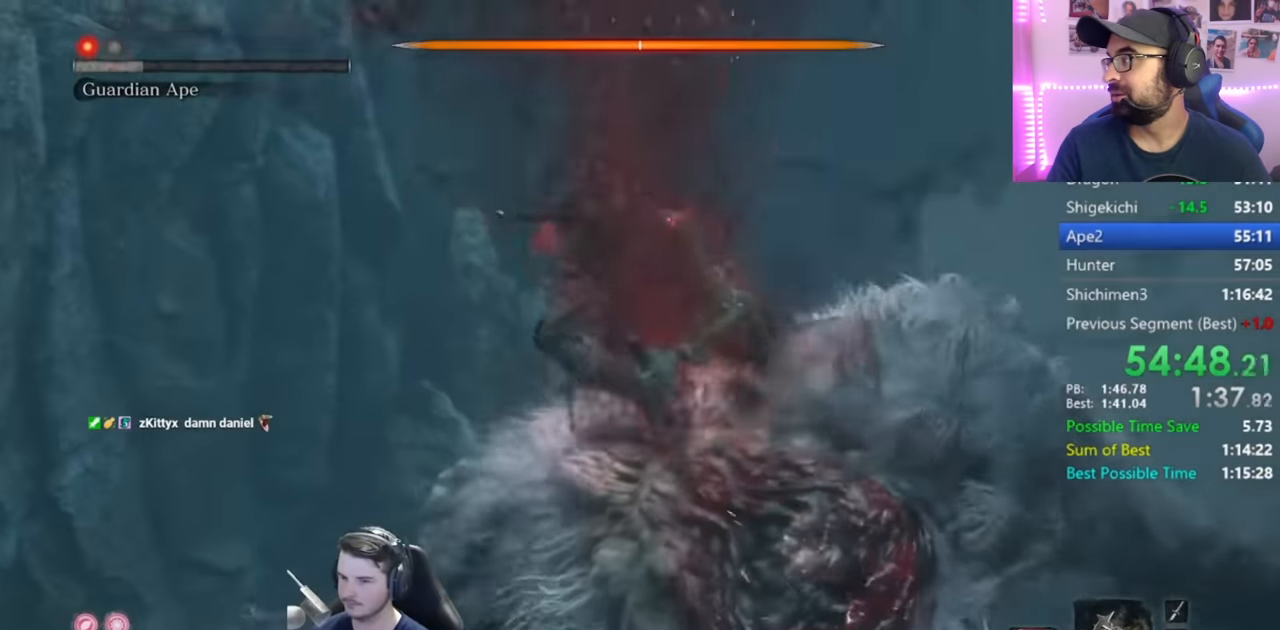
{"buttons": [], "left_stick": "center", "right_stick": "center", "events": []}
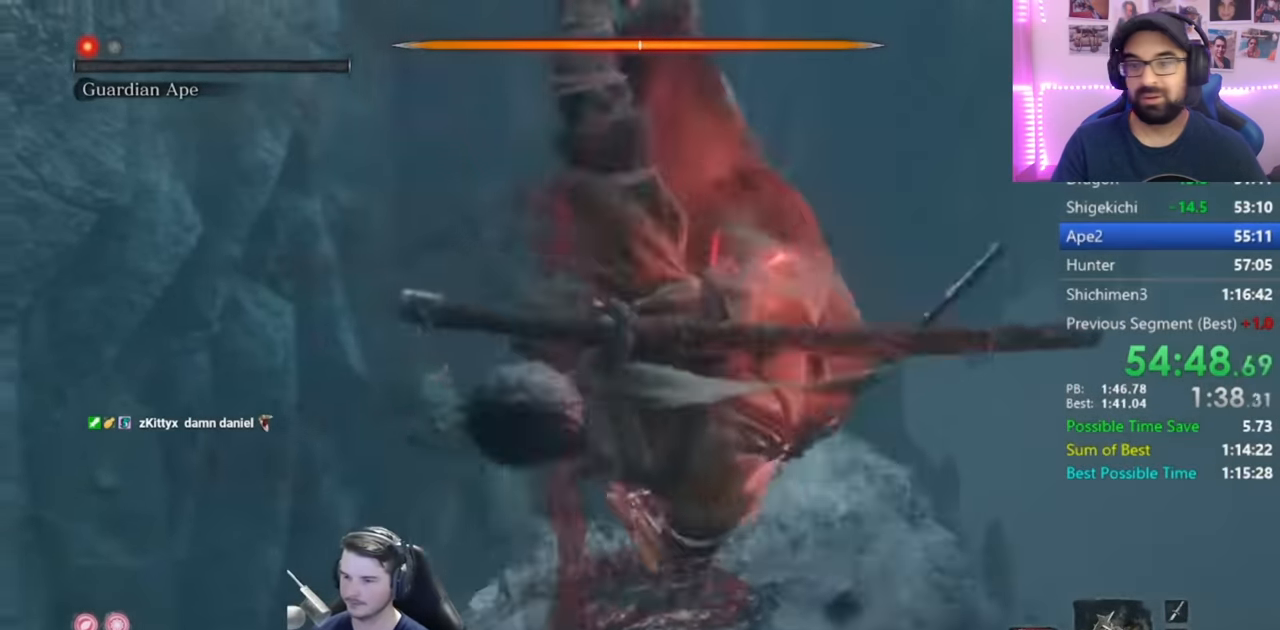
{"buttons": [], "left_stick": "center", "right_stick": "center", "events": []}
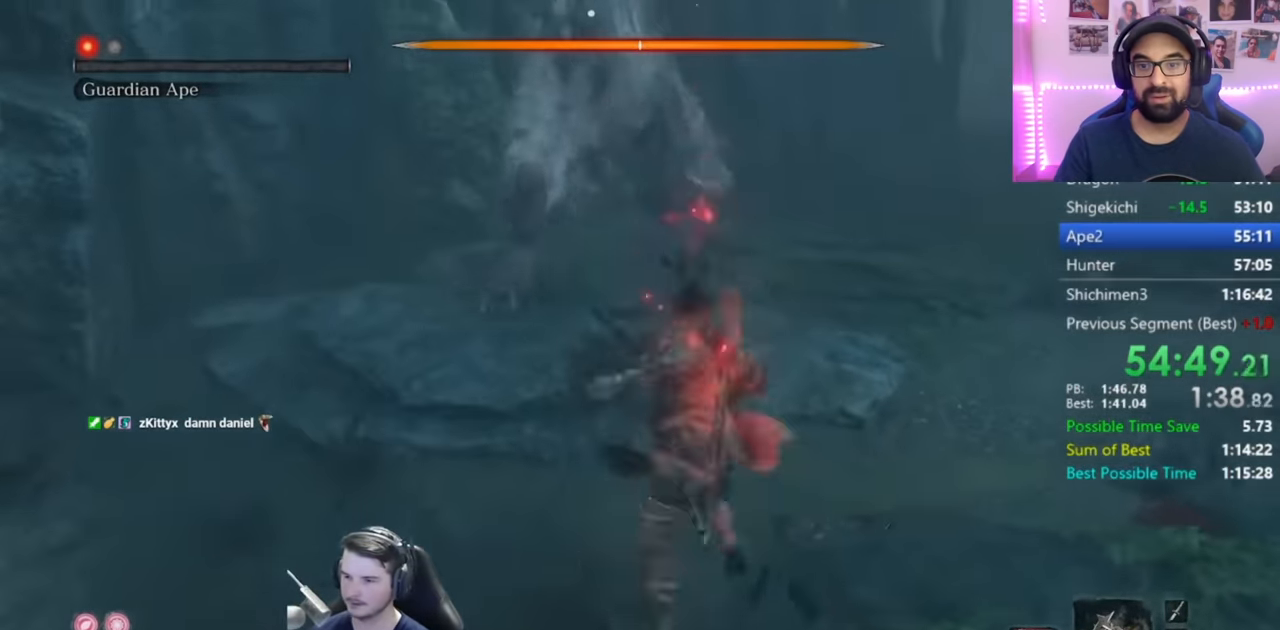
{"buttons": [], "left_stick": "center", "right_stick": "center", "events": []}
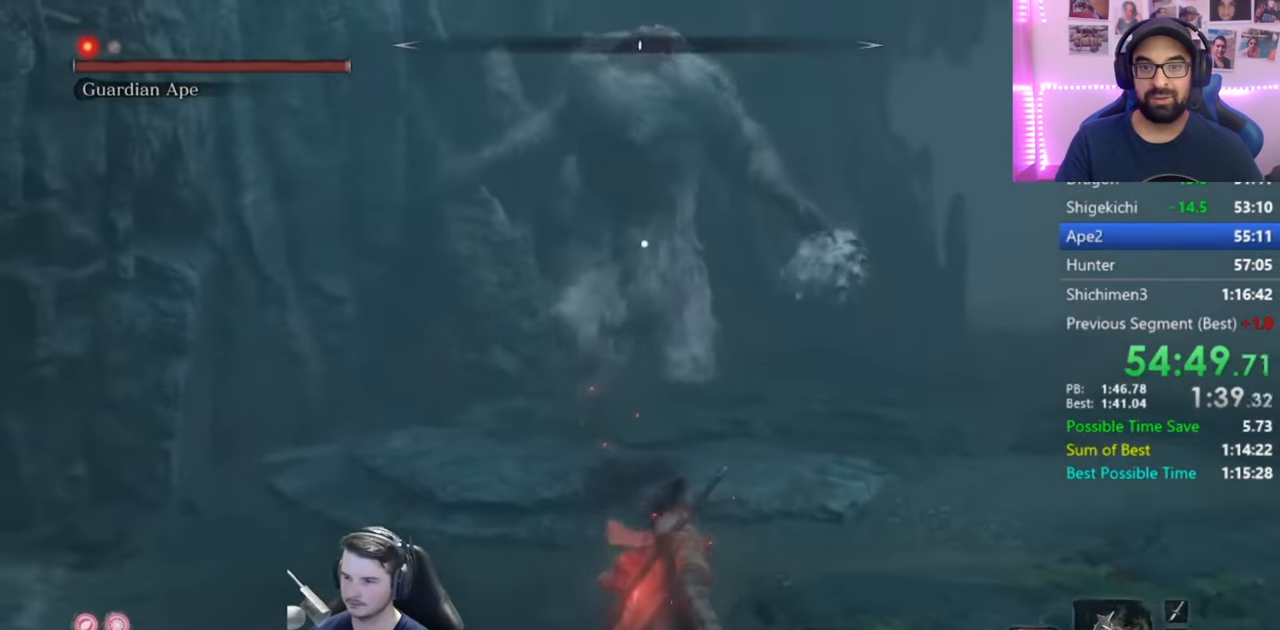
{"buttons": ["L1"], "left_stick": "center", "right_stick": "center", "events": [[150, "A", "down"], [283, "A", "up"], [450, "L1", "down"]]}
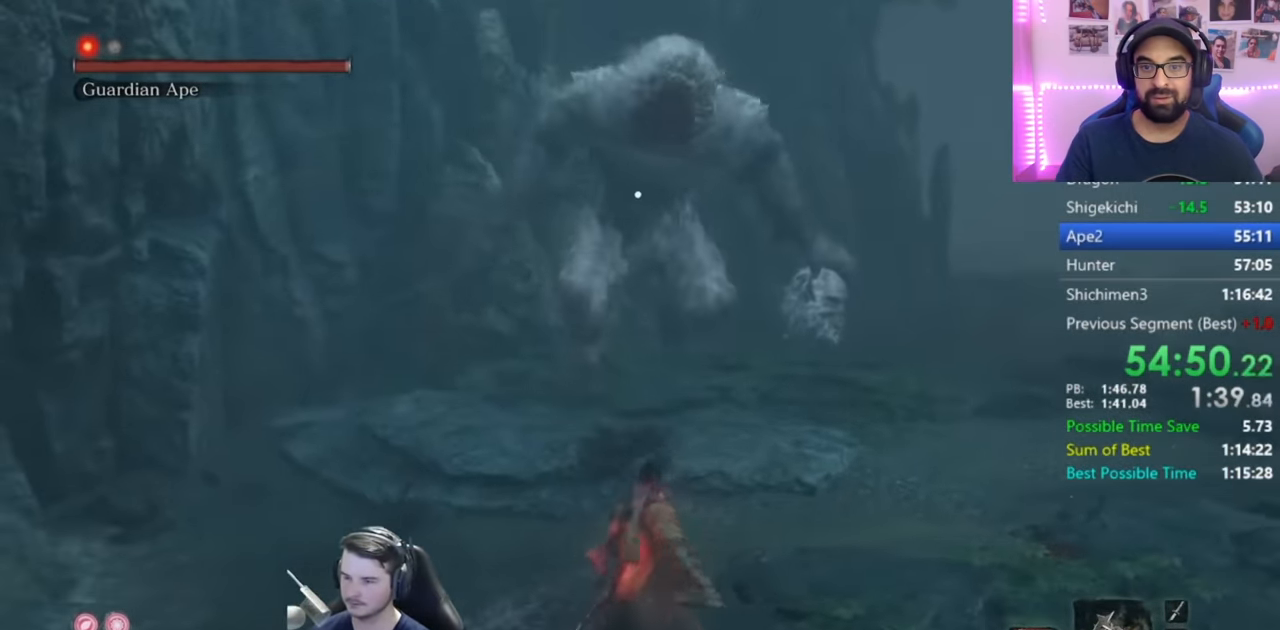
{"buttons": ["L1"], "left_stick": "center", "right_stick": "center", "events": [[33, "R1", "down"], [117, "R1", "up"], [200, "R1", "down"], [284, "R1", "up"], [367, "R1", "down"], [451, "R1", "up"]]}
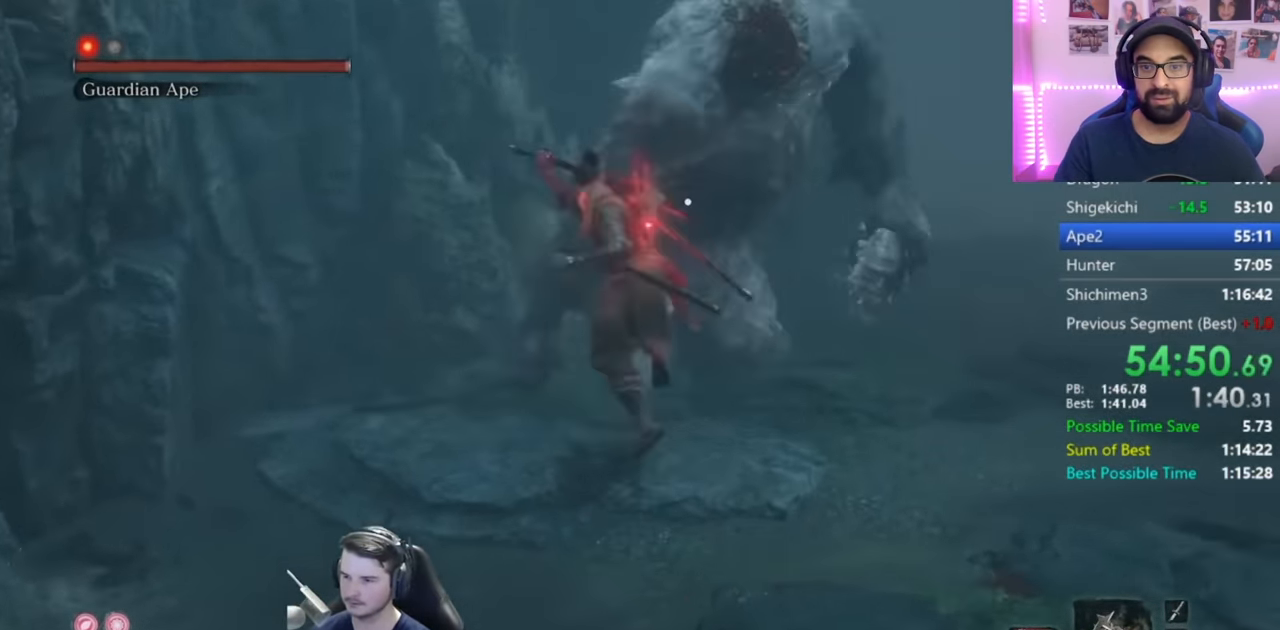
{"buttons": ["L1"], "left_stick": "center", "right_stick": "center", "events": [[33, "R1", "down"], [116, "R1", "up"], [200, "R1", "down"], [283, "R1", "up"], [367, "R1", "down"], [450, "R1", "up"]]}
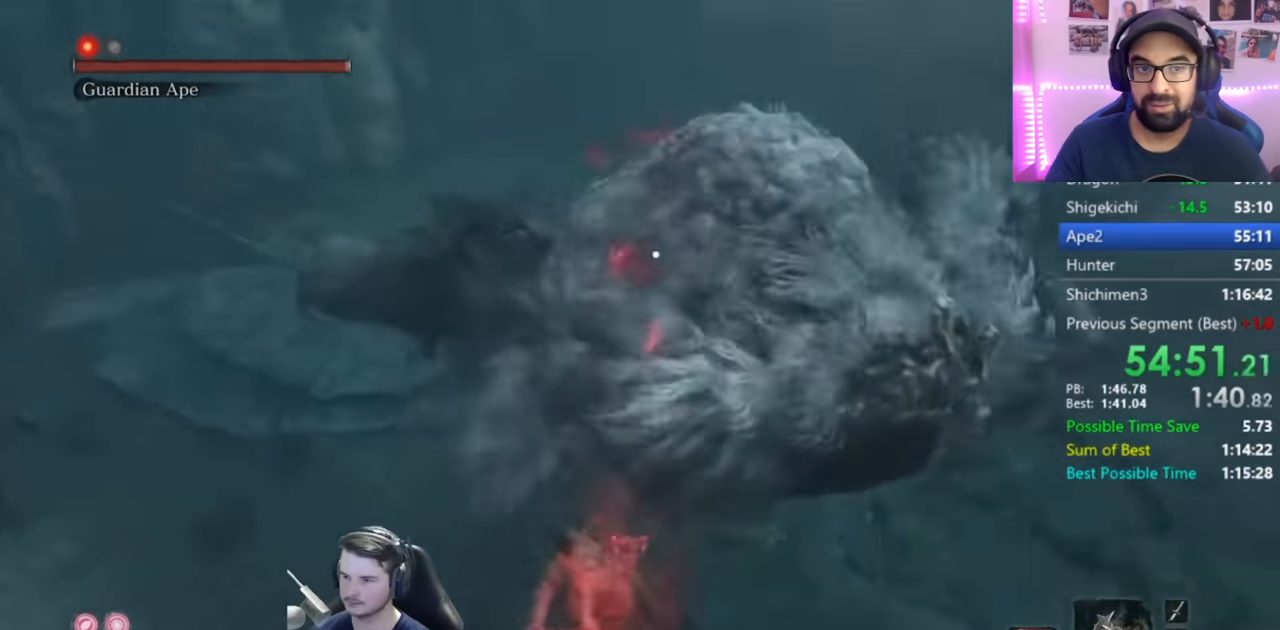
{"buttons": ["L1", "R1"], "left_stick": "center", "right_stick": "center", "events": [[33, "R1", "down"], [117, "R1", "up"], [200, "R1", "down"], [284, "R1", "up"], [367, "R1", "down"], [417, "R1", "up"], [501, "R1", "down"]]}
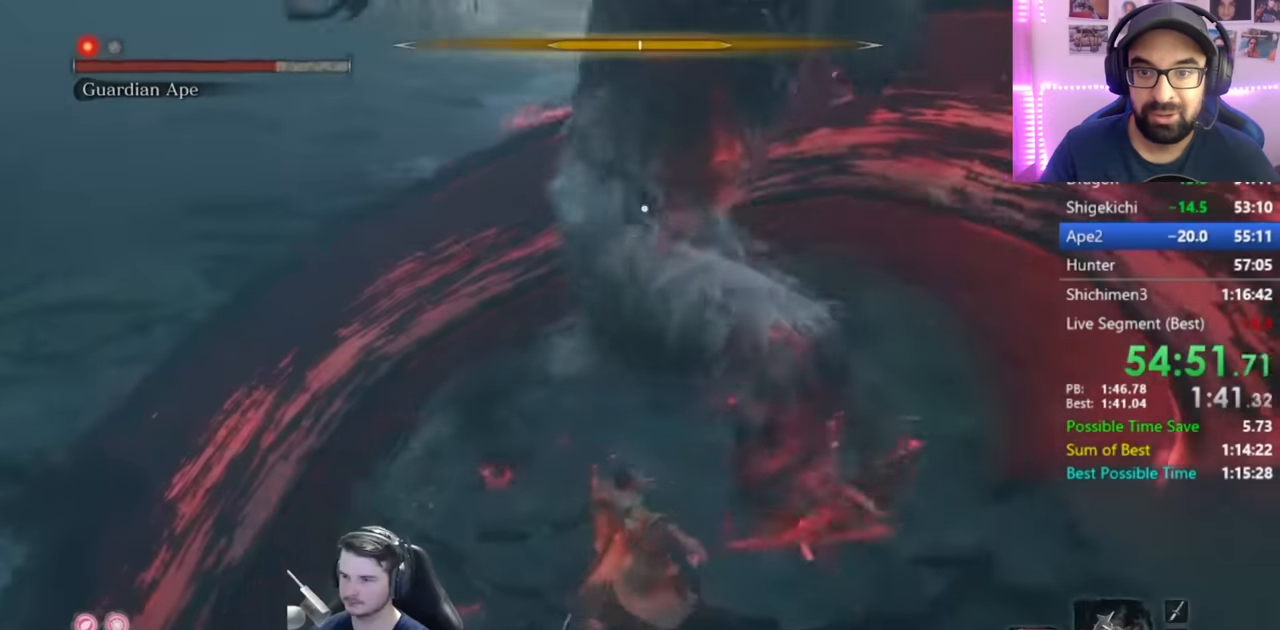
{"buttons": ["L1"], "left_stick": "center", "right_stick": "center", "events": [[117, "R1", "up"]]}
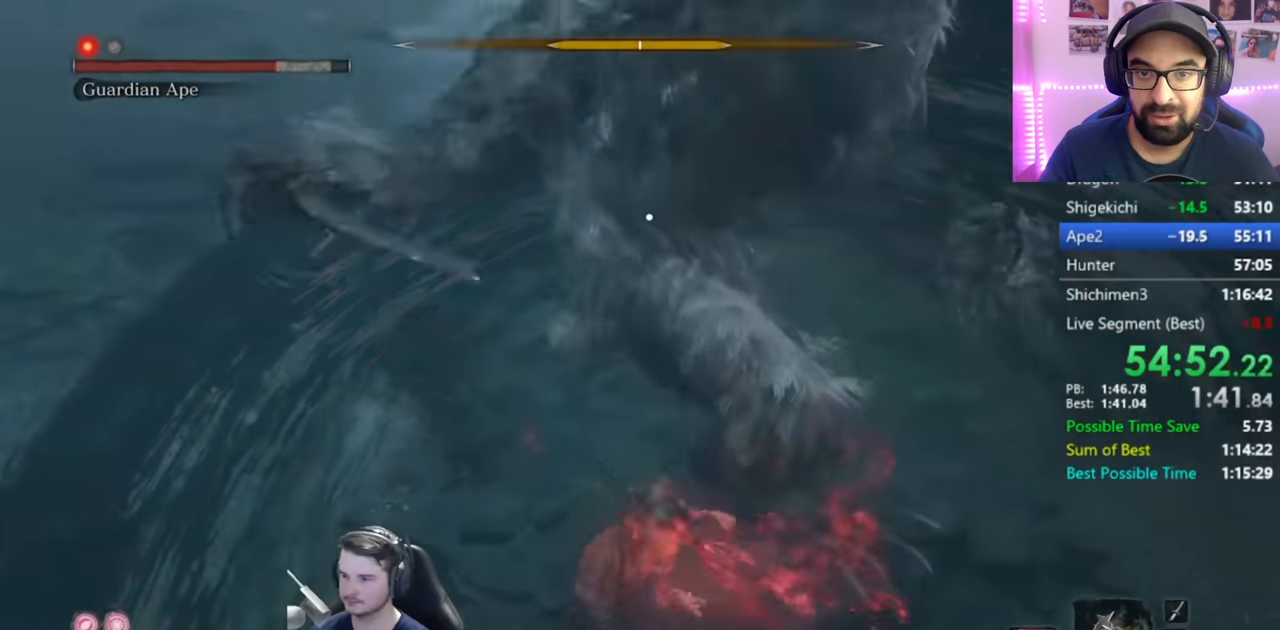
{"buttons": ["L1"], "left_stick": "center", "right_stick": "center", "events": []}
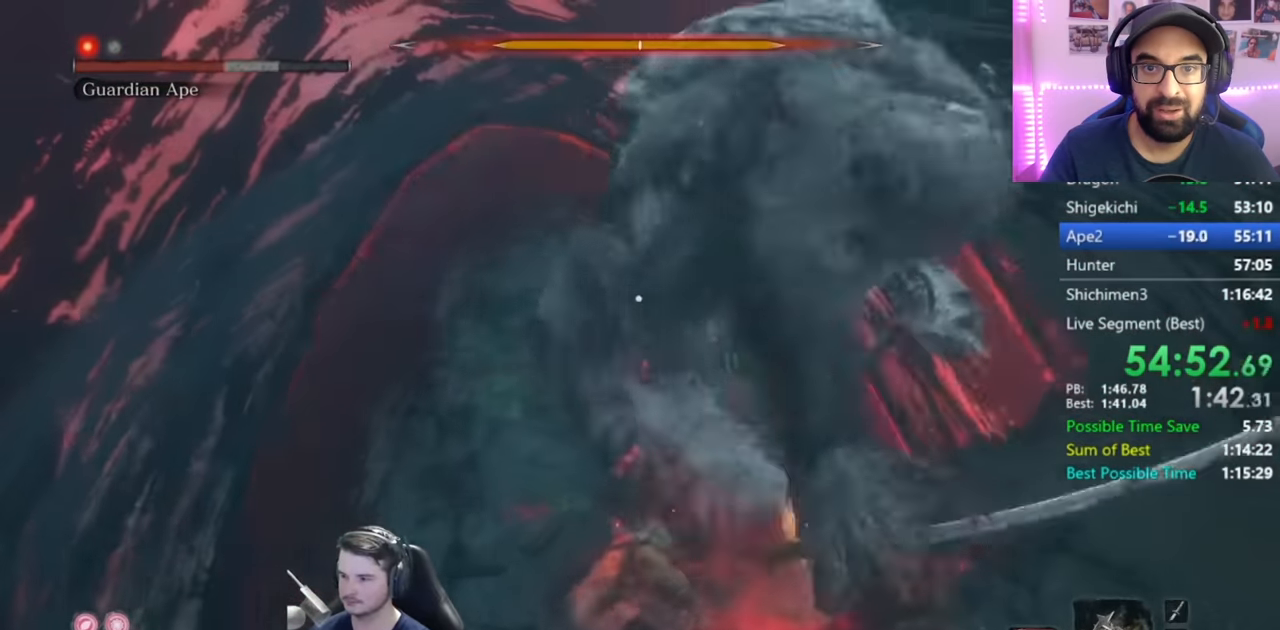
{"buttons": [], "left_stick": "center", "right_stick": "center", "events": [[133, "L1", "up"], [250, "A", "down"], [400, "A", "up"]]}
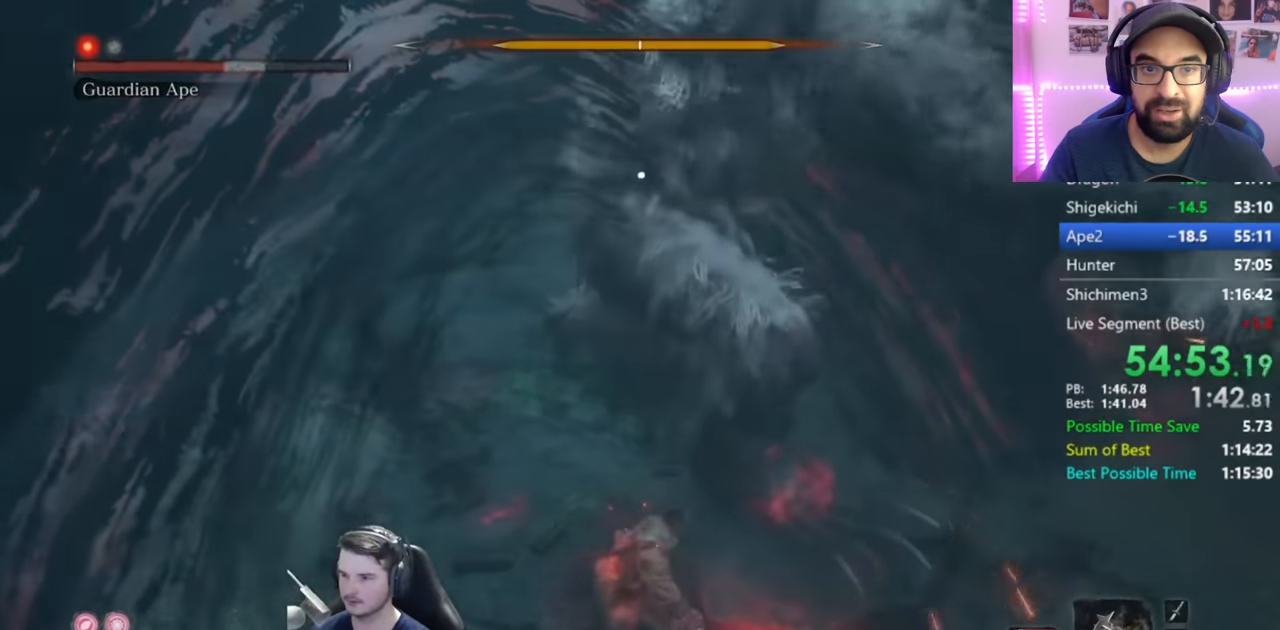
{"buttons": ["L1", "R1"], "left_stick": "right", "right_stick": "center", "events": [[200, "L1", "down"], [334, "R1", "down"], [434, "R1", "up"], [467, "left_stick", "right"], [501, "R1", "down"]]}
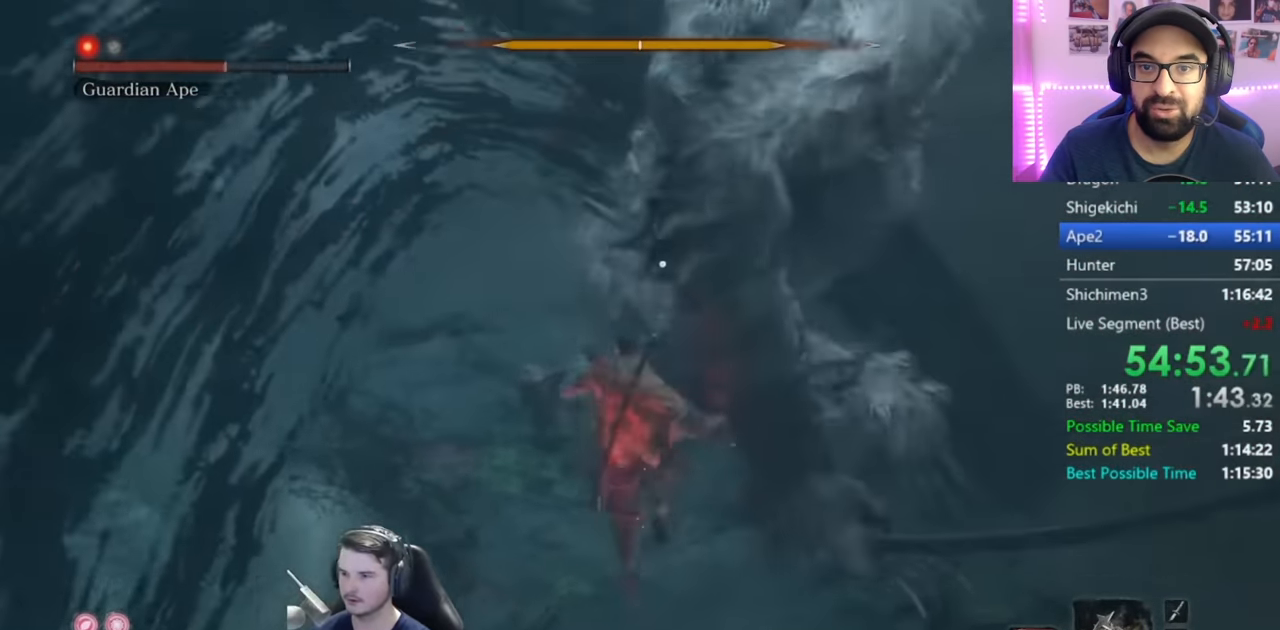
{"buttons": ["L1"], "left_stick": "center", "right_stick": "center", "events": [[100, "R1", "up"], [300, "left_stick", "center"]]}